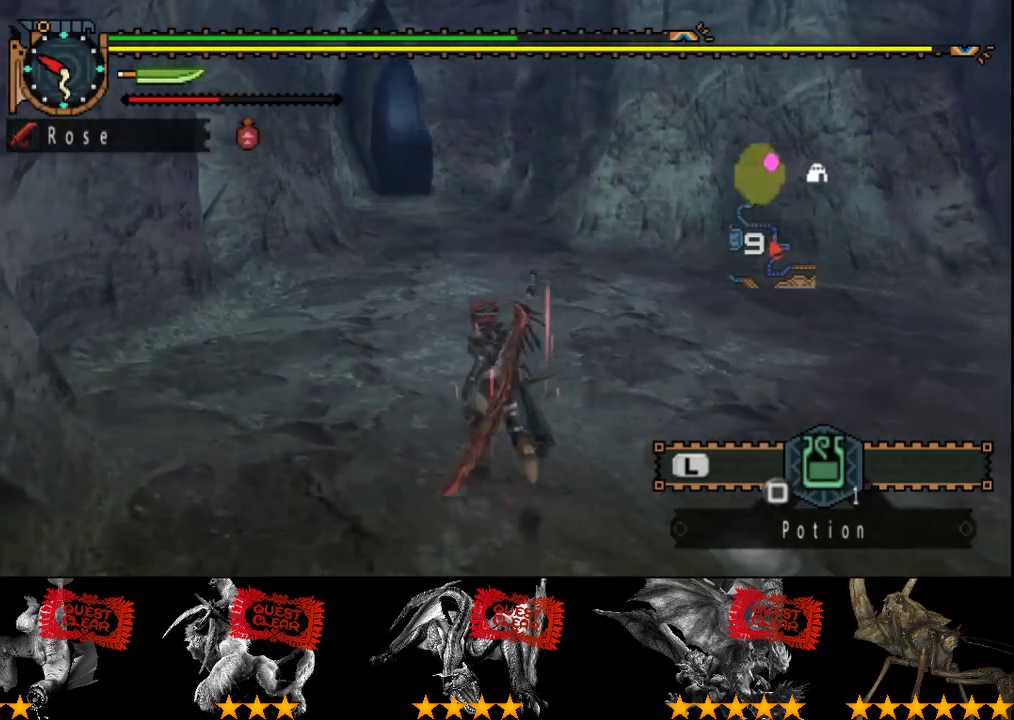
Gameplay with a controller (PlayStation layout); each line is a JSON object with the inputs held at the frame after it. "events" lists button and stick changes between this image and that frame as [ms after this image, input, new state], when the widget could be followed in between. Not read: L3 R3.
{"buttons": ["L2", "R2"], "left_stick": "up", "right_stick": "center", "events": [[283, "L2", "down"]]}
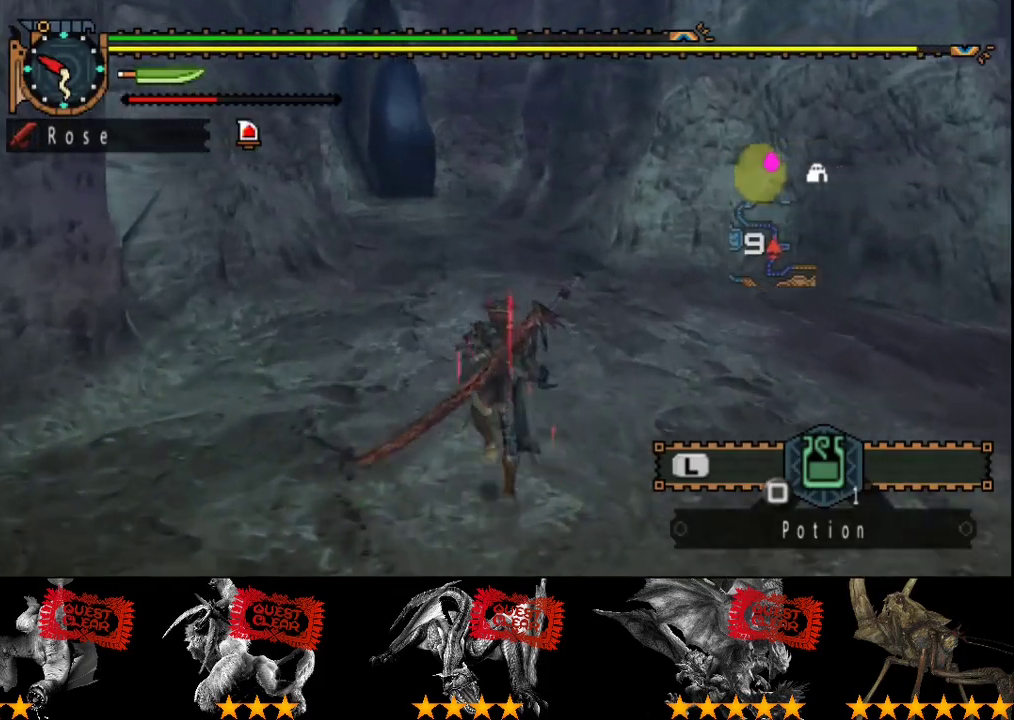
{"buttons": ["L2", "R2"], "left_stick": "up", "right_stick": "center", "events": [[350, "right_stick", "left"], [467, "right_stick", "center"]]}
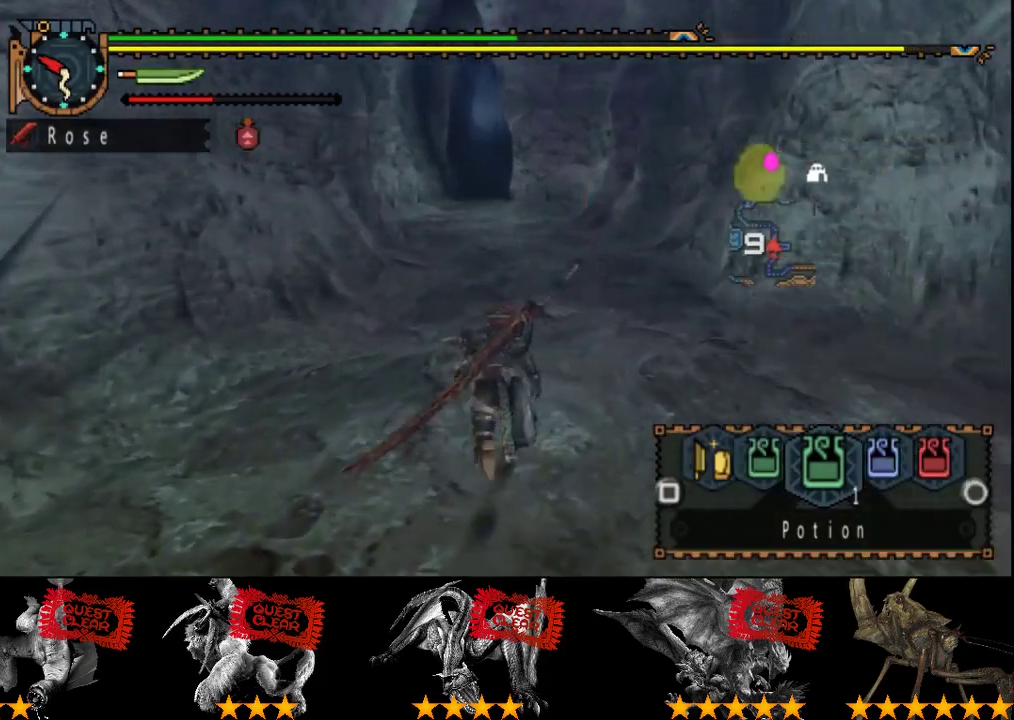
{"buttons": ["L2", "R2"], "left_stick": "up", "right_stick": "center", "events": []}
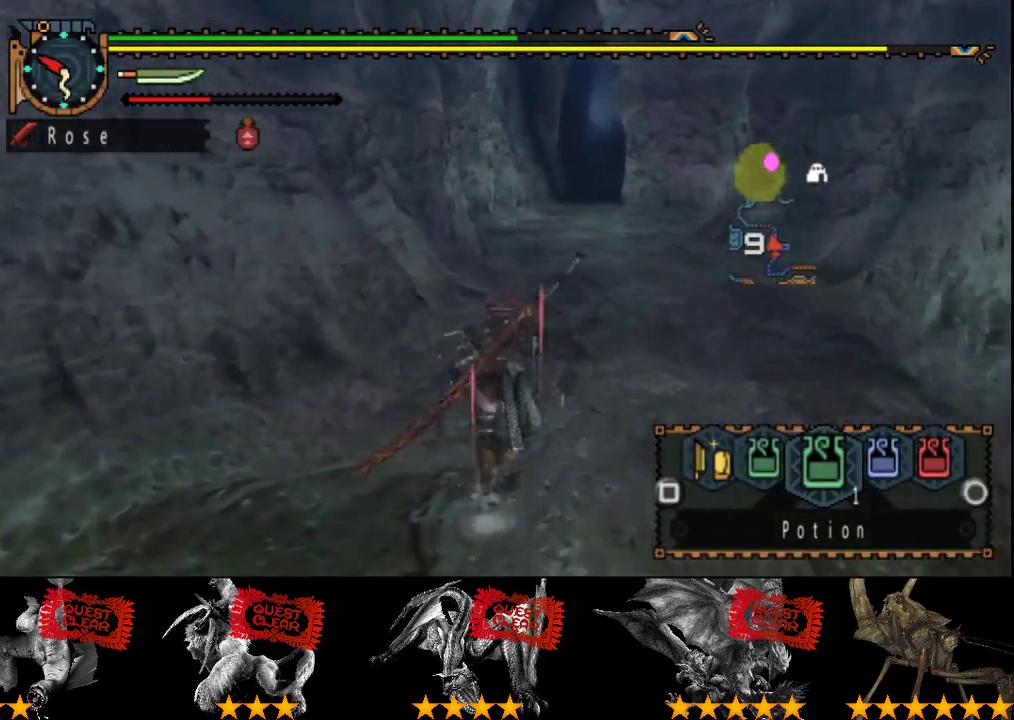
{"buttons": ["R2"], "left_stick": "up", "right_stick": "center", "events": [[500, "L2", "up"]]}
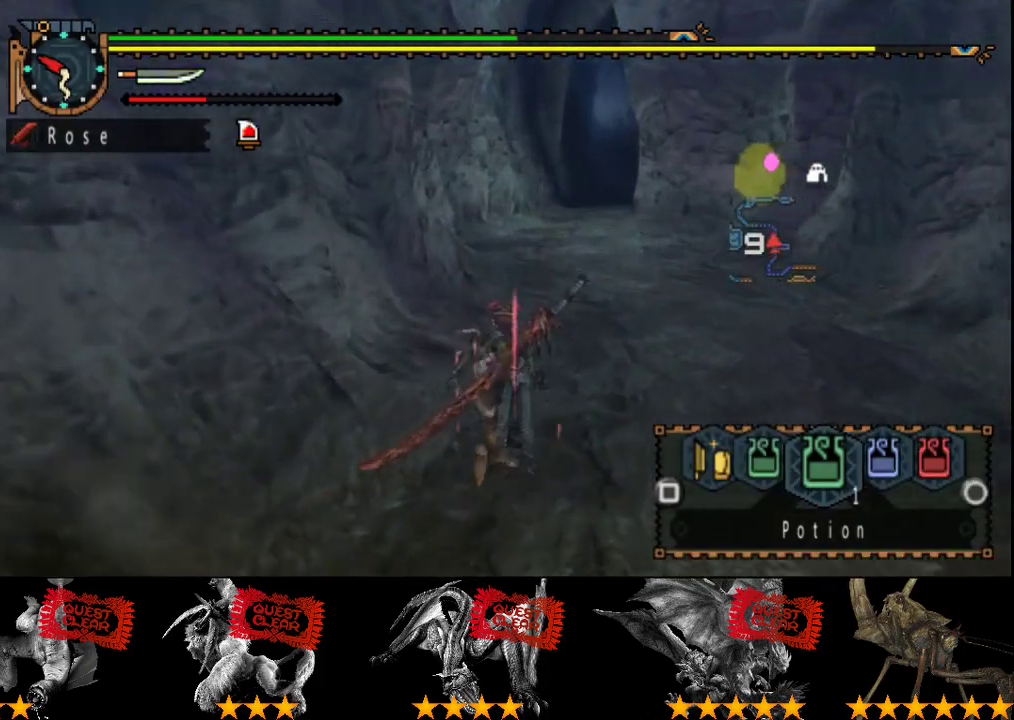
{"buttons": ["R2"], "left_stick": "up", "right_stick": "center", "events": []}
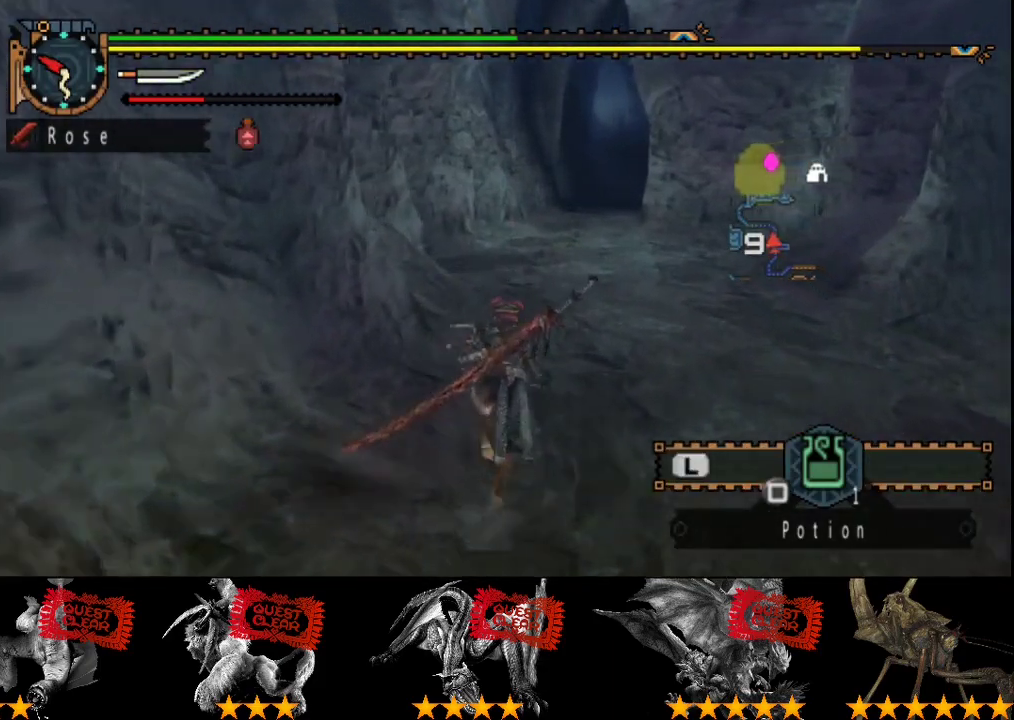
{"buttons": ["R2"], "left_stick": "up", "right_stick": "center", "events": [[50, "right_stick", "right"], [117, "right_stick", "center"]]}
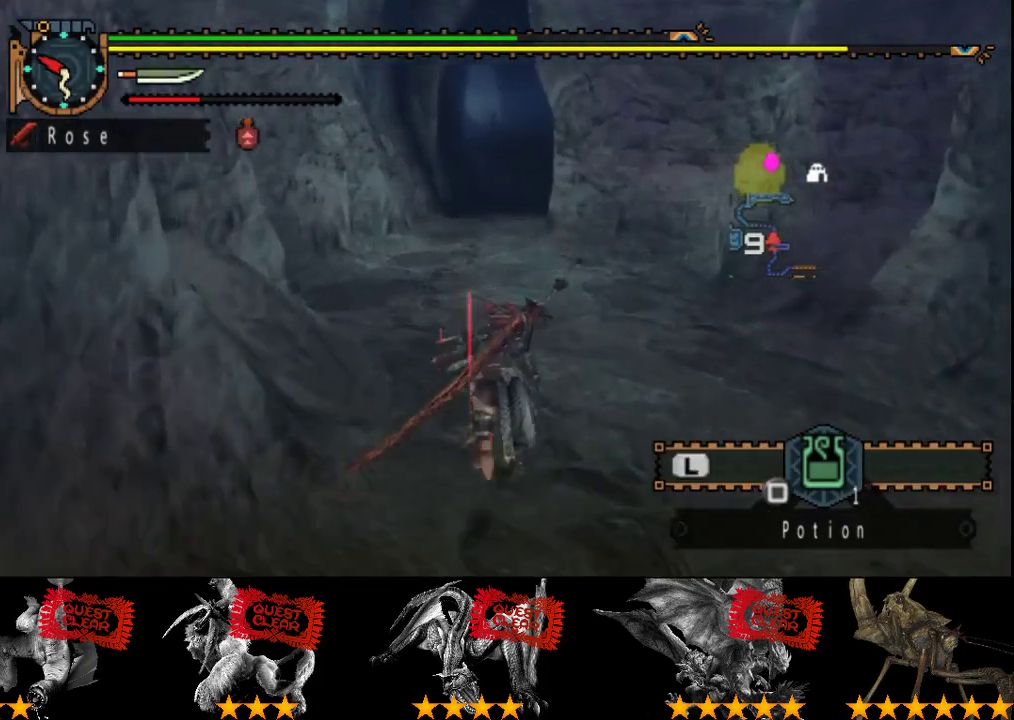
{"buttons": ["R2"], "left_stick": "up", "right_stick": "center", "events": []}
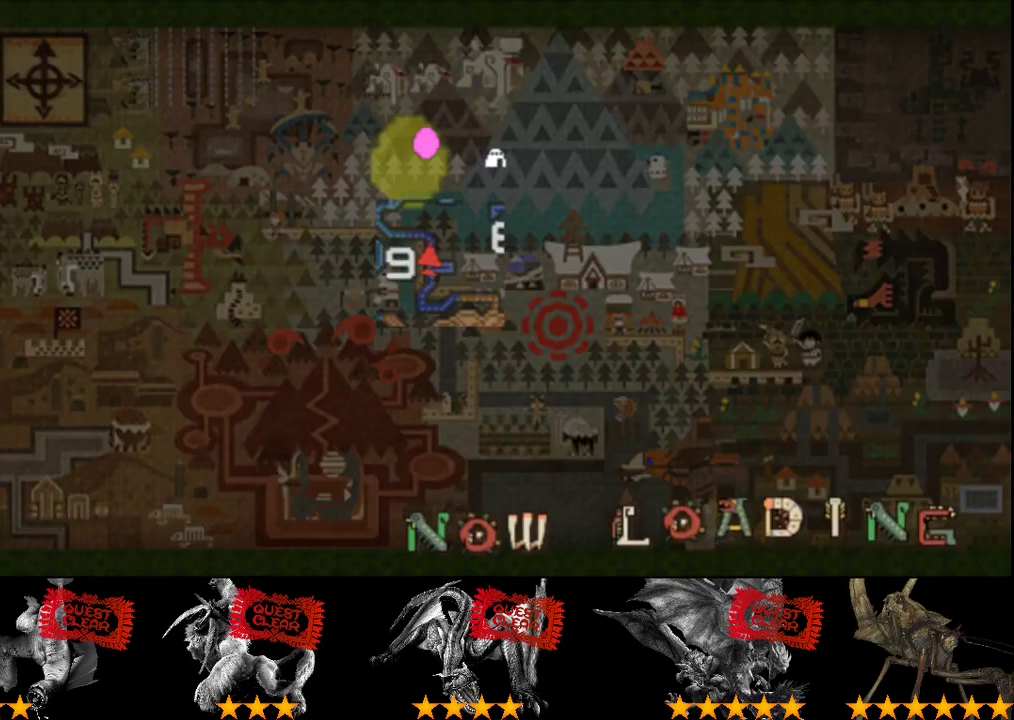
{"buttons": ["R2"], "left_stick": "up", "right_stick": "center", "events": []}
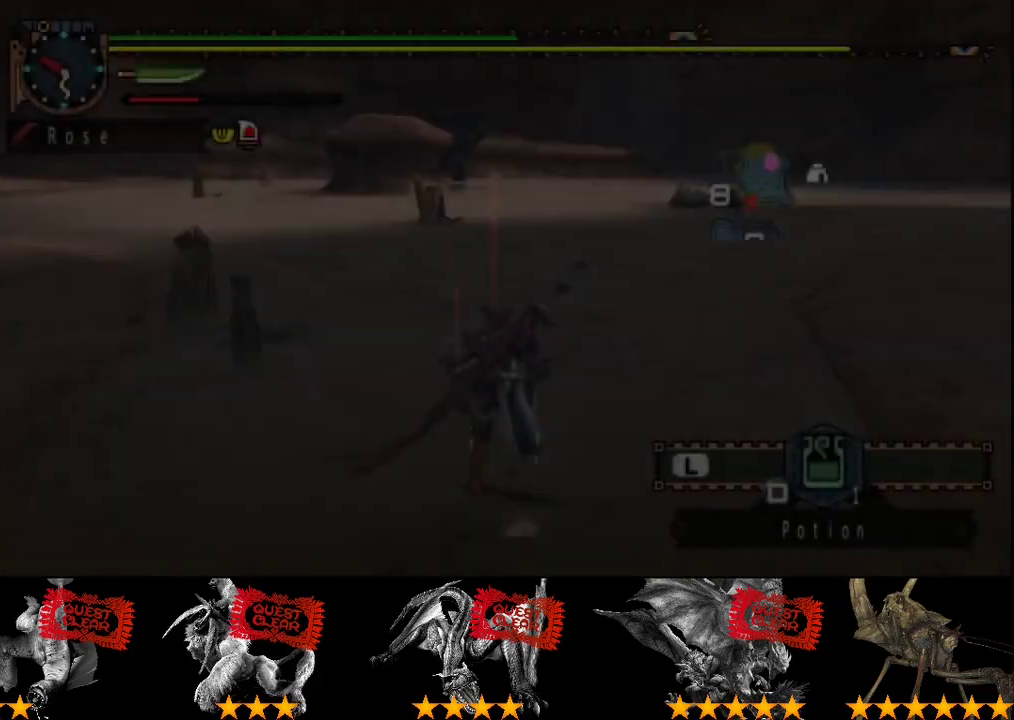
{"buttons": ["R2"], "left_stick": "up", "right_stick": "center", "events": [[183, "right_stick", "right"], [350, "right_stick", "center"]]}
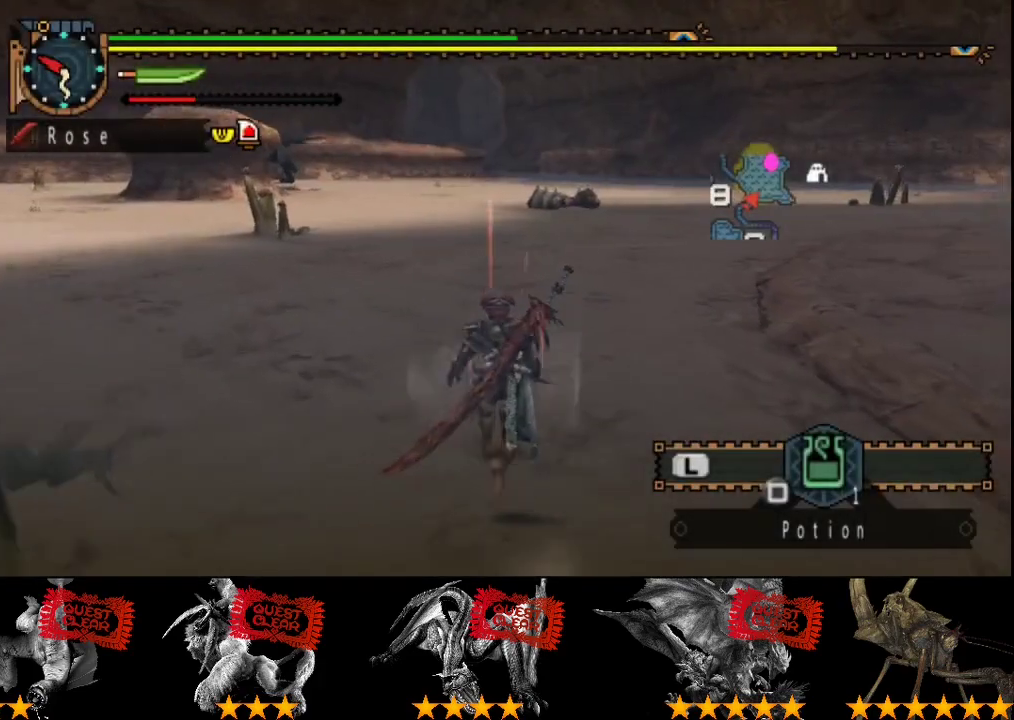
{"buttons": ["R2"], "left_stick": "up", "right_stick": "left", "events": [[433, "right_stick", "left"]]}
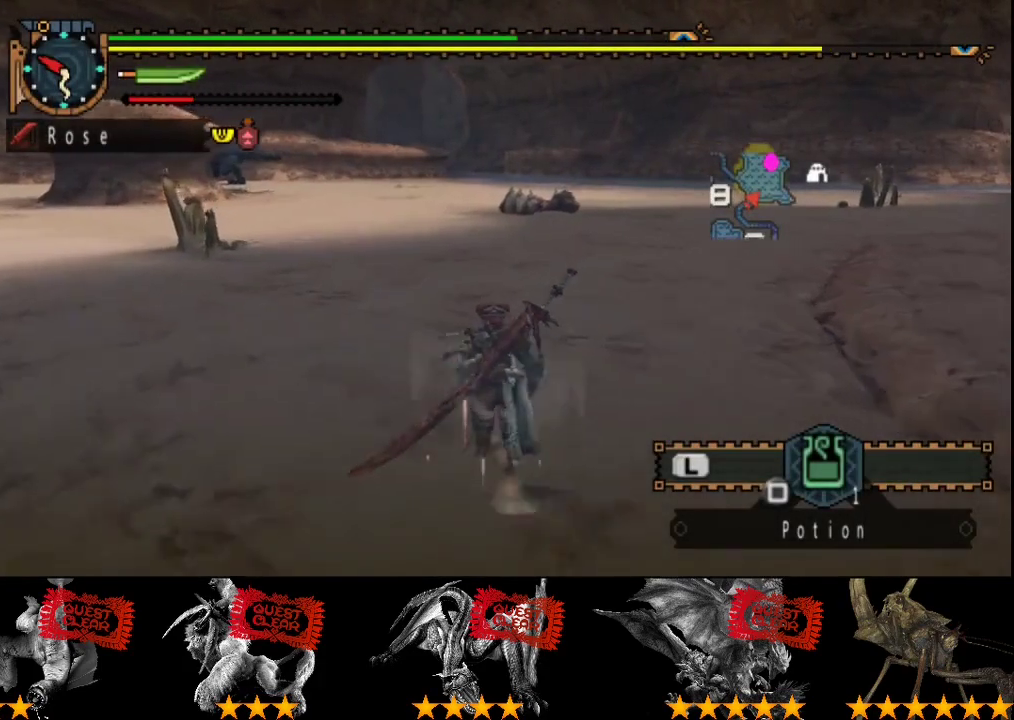
{"buttons": ["R2"], "left_stick": "up", "right_stick": "center", "events": [[67, "right_stick", "center"]]}
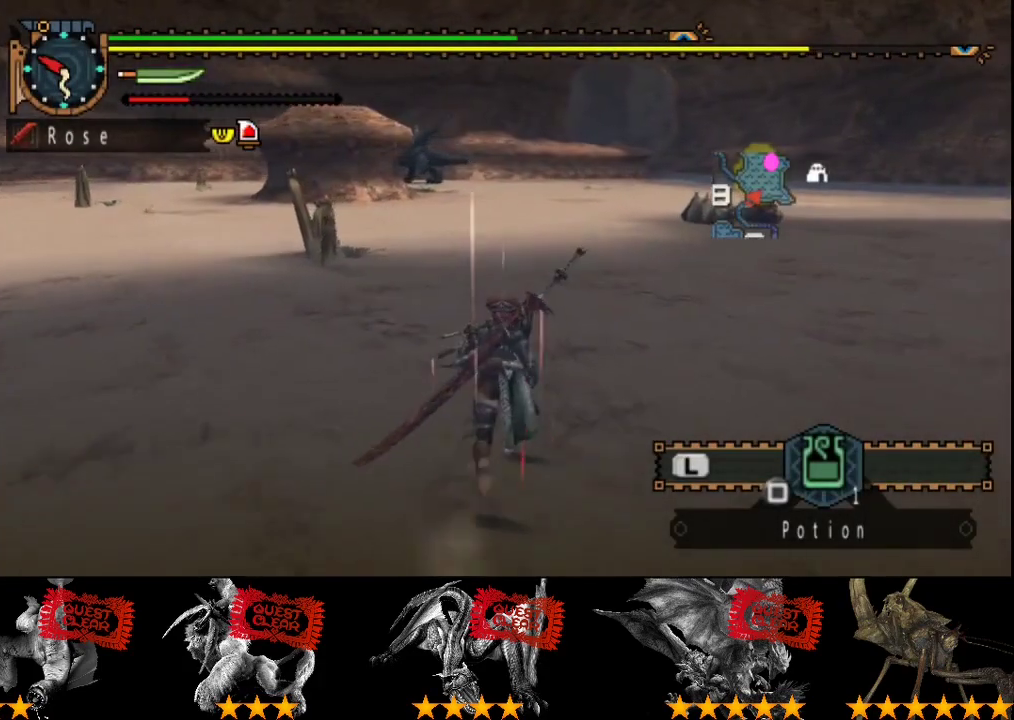
{"buttons": ["R2"], "left_stick": "up", "right_stick": "center", "events": [[100, "right_stick", "left"], [233, "right_stick", "center"]]}
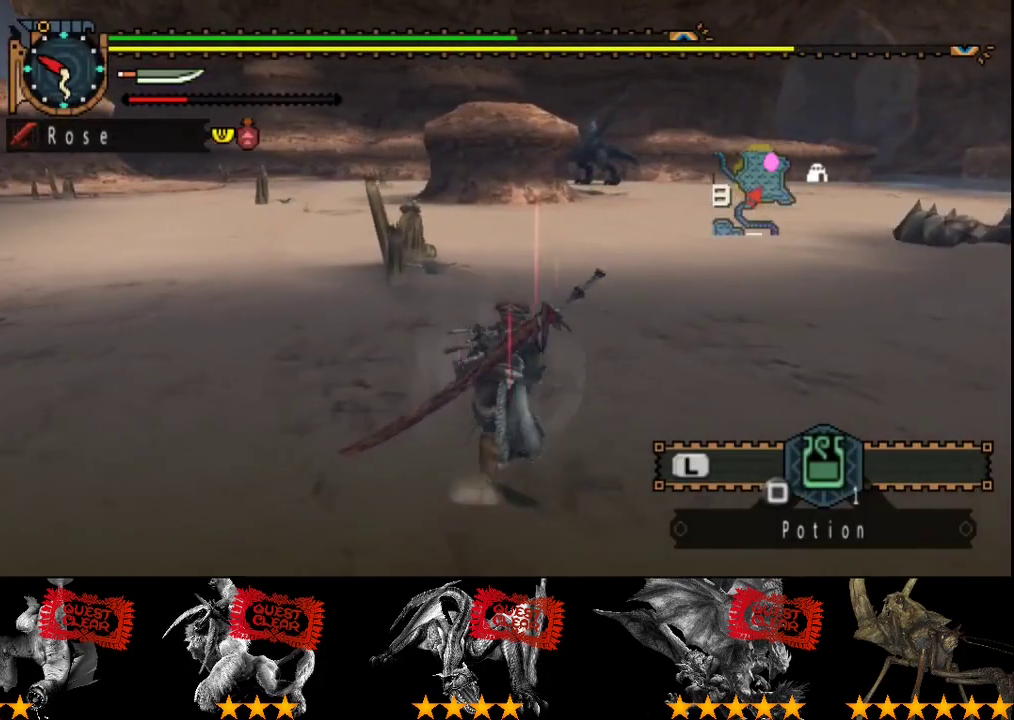
{"buttons": ["R2"], "left_stick": "up", "right_stick": "center", "events": []}
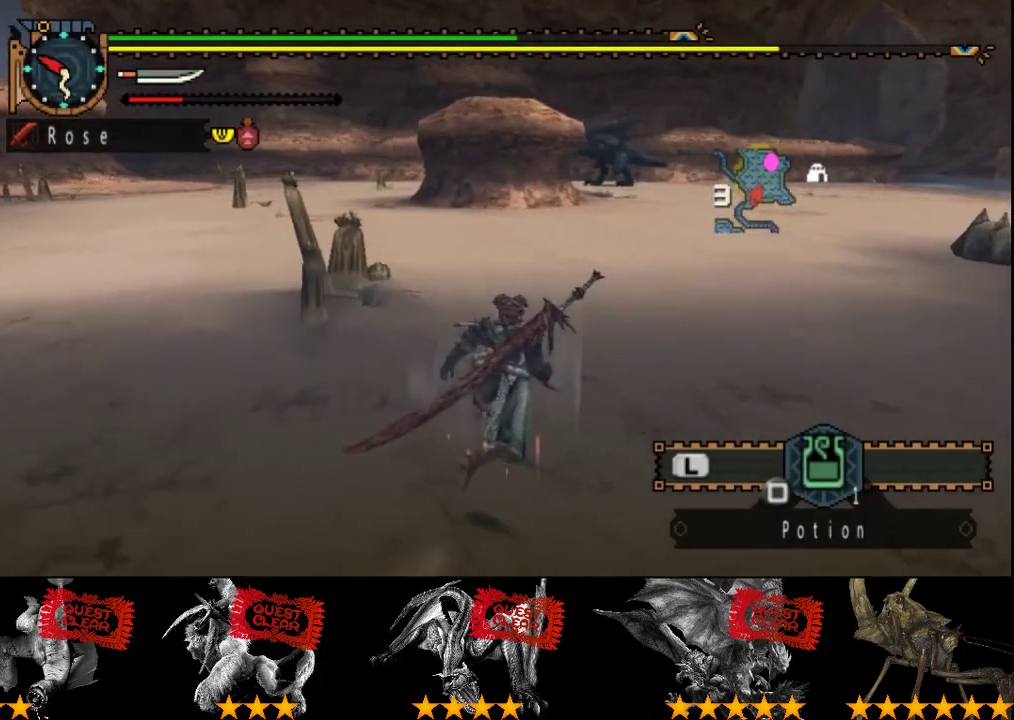
{"buttons": ["R2"], "left_stick": "up", "right_stick": "center", "events": []}
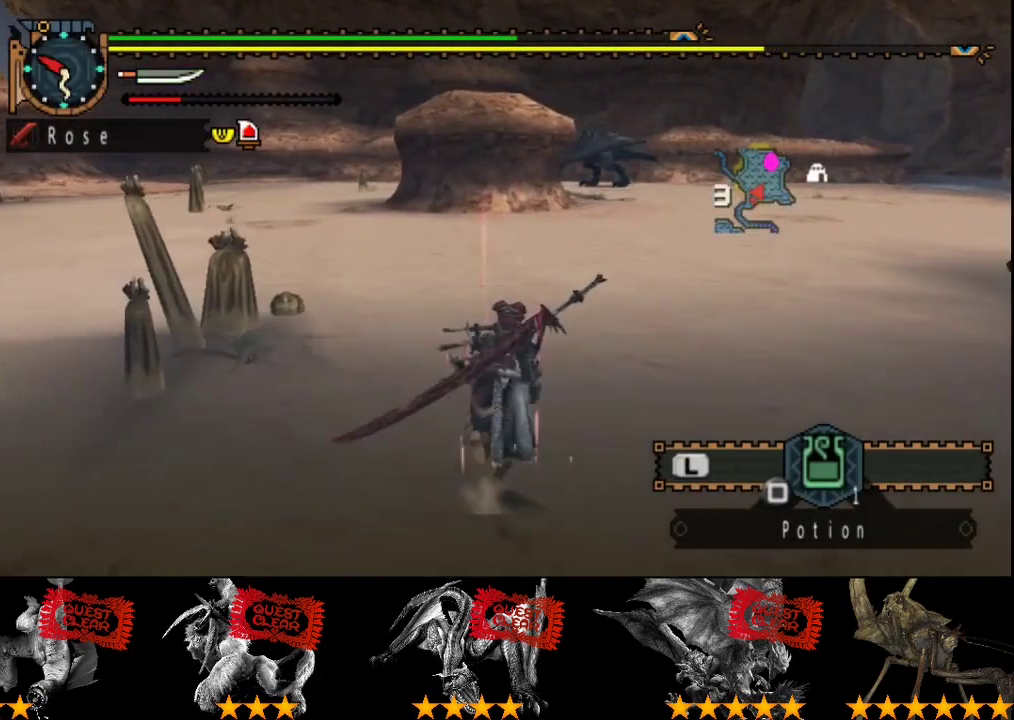
{"buttons": ["R2"], "left_stick": "up", "right_stick": "center", "events": []}
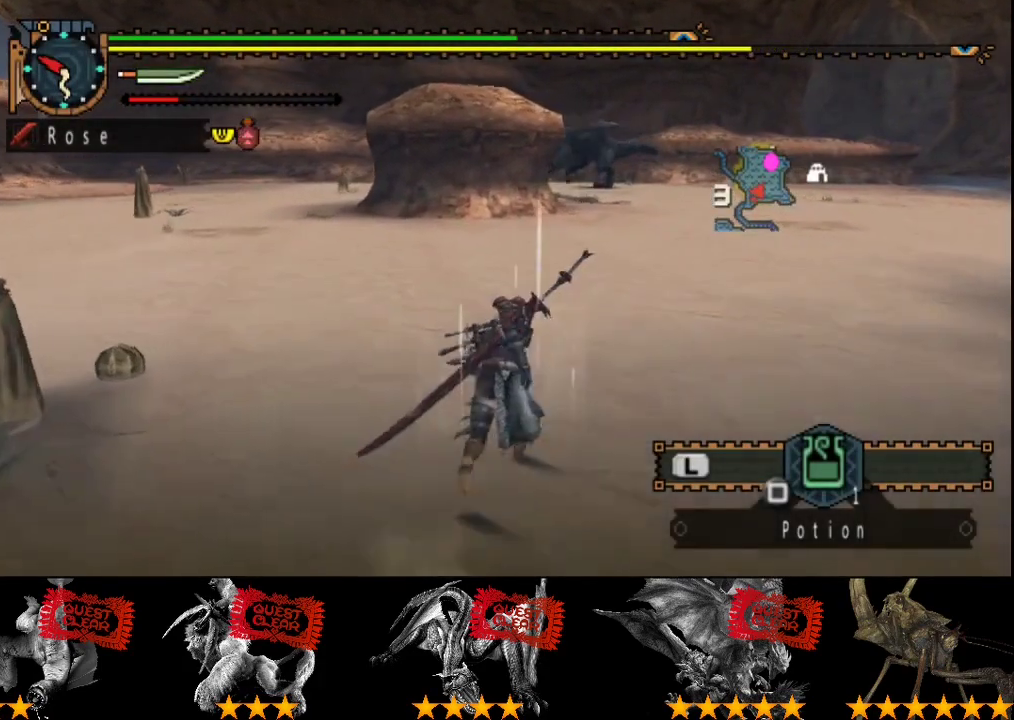
{"buttons": ["R2"], "left_stick": "up-right", "right_stick": "center", "events": [[100, "left_stick", "up-right"]]}
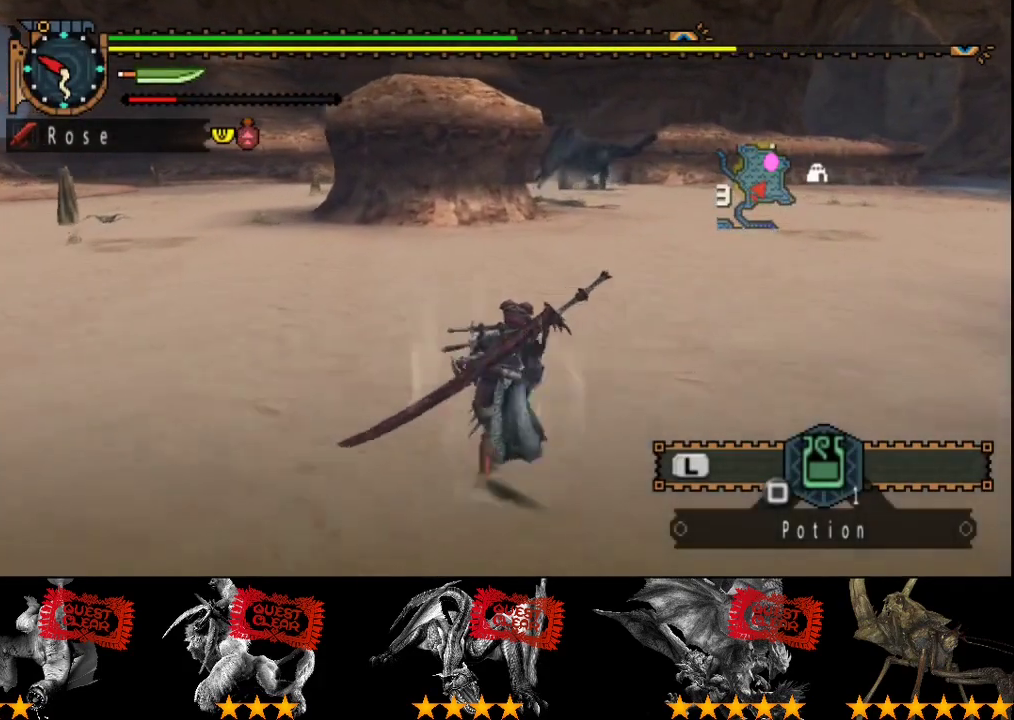
{"buttons": ["L2", "R2"], "left_stick": "up-right", "right_stick": "center", "events": [[267, "L2", "down"]]}
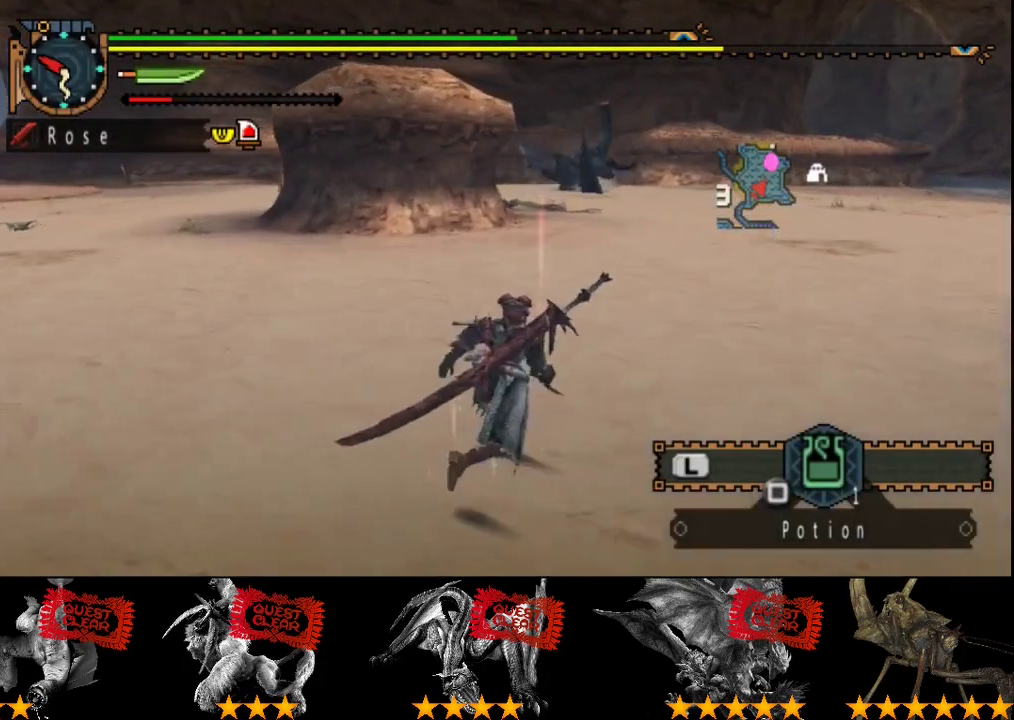
{"buttons": ["L2", "R2"], "left_stick": "up-right", "right_stick": "center", "events": []}
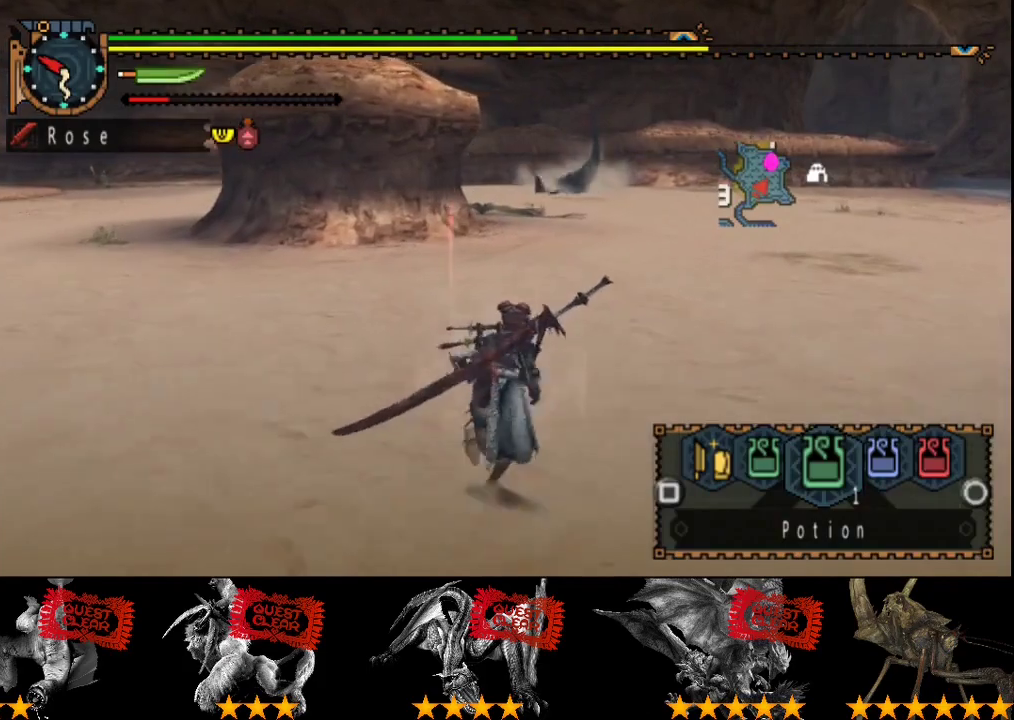
{"buttons": ["R2"], "left_stick": "up-right", "right_stick": "center", "events": [[83, "L2", "up"]]}
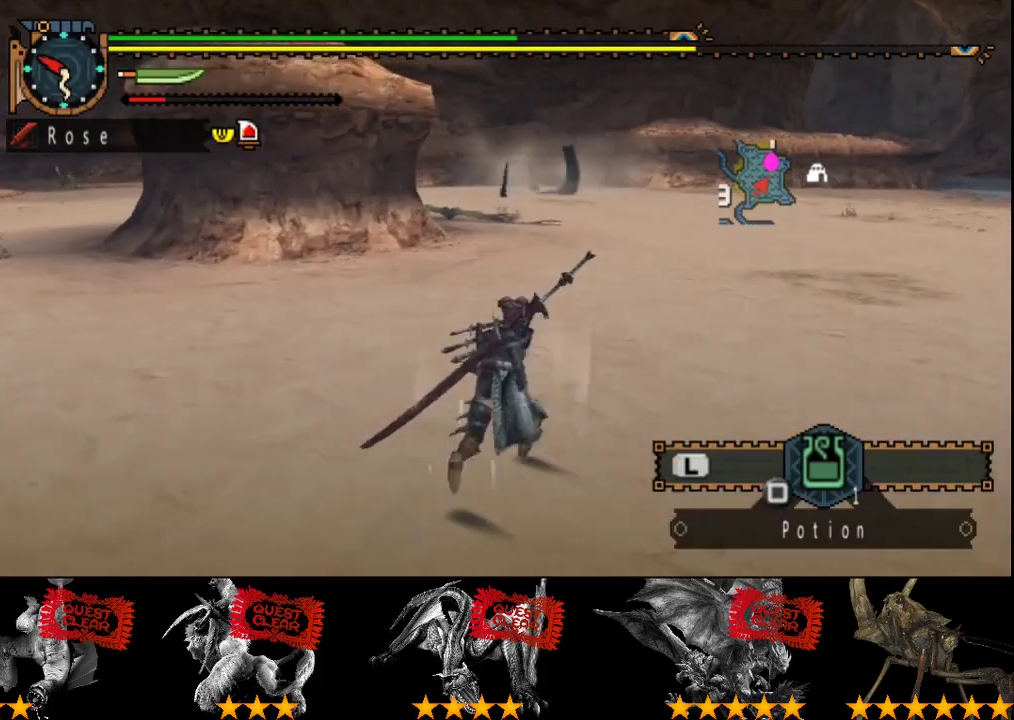
{"buttons": ["R2"], "left_stick": "up-right", "right_stick": "center", "events": []}
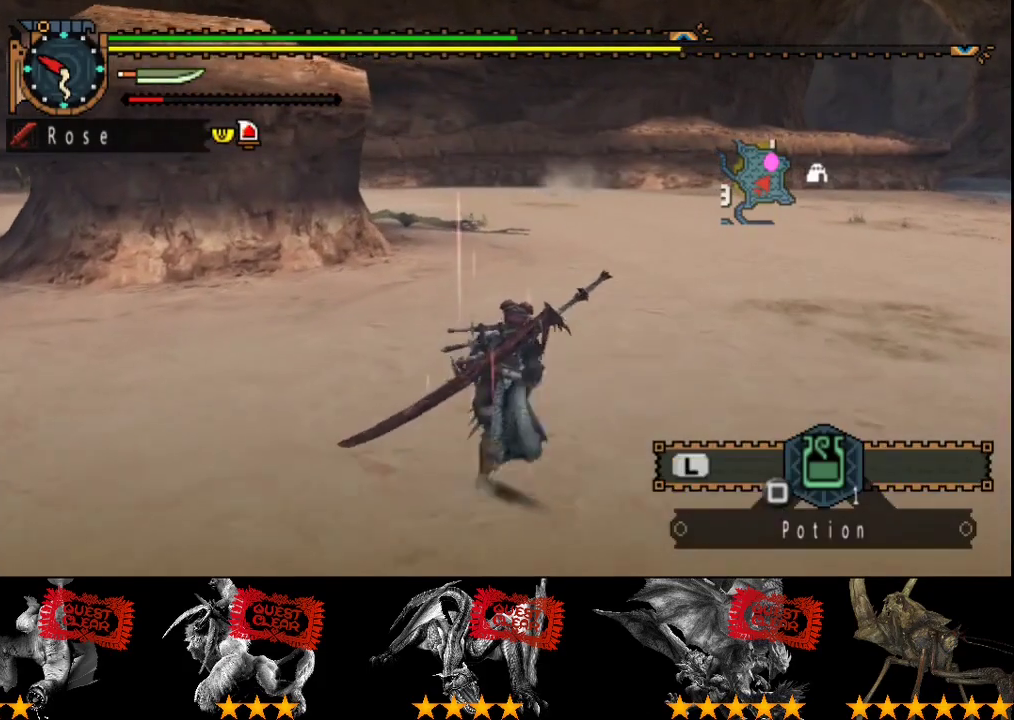
{"buttons": ["R2"], "left_stick": "up-right", "right_stick": "center", "events": []}
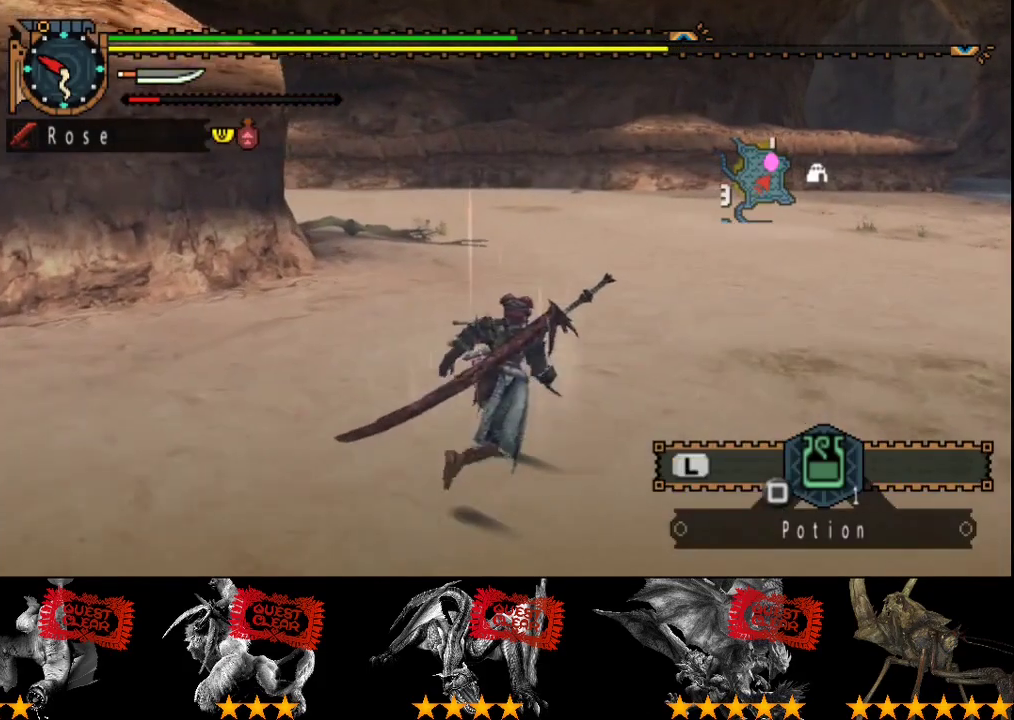
{"buttons": ["R2"], "left_stick": "up-right", "right_stick": "center", "events": [[17, "right_stick", "left"], [167, "right_stick", "center"]]}
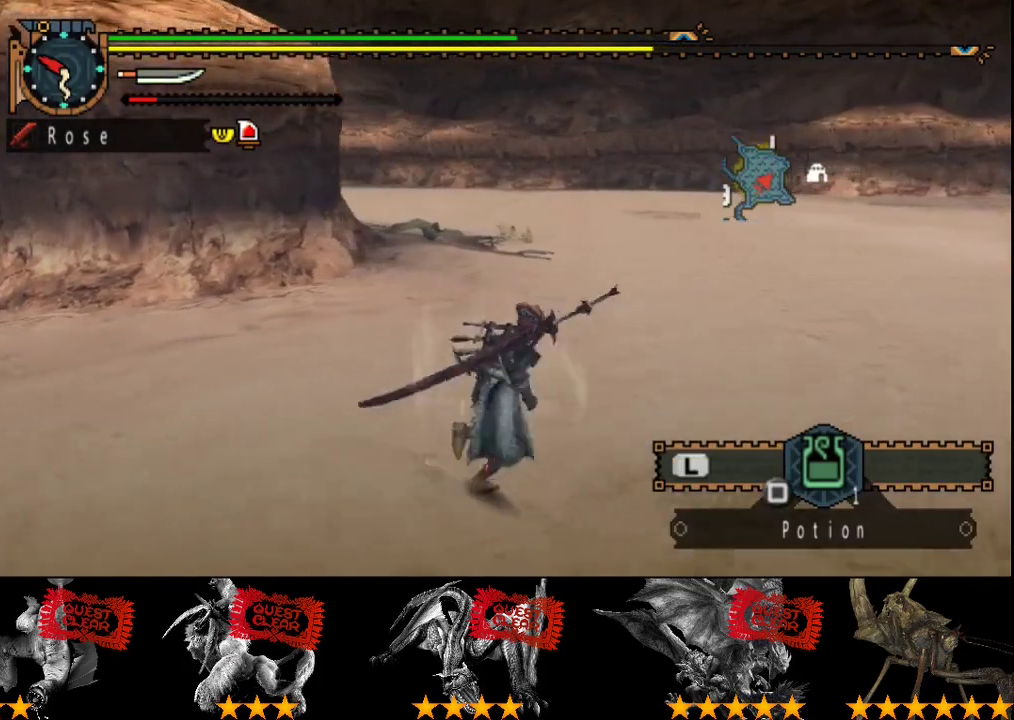
{"buttons": ["R2"], "left_stick": "up-right", "right_stick": "center", "events": []}
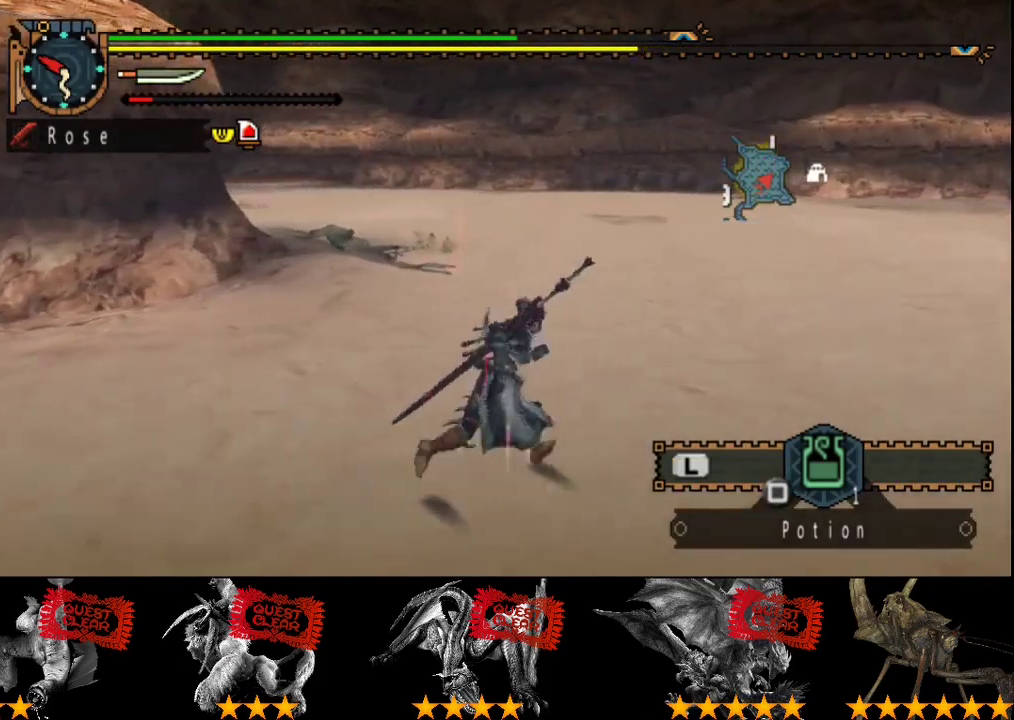
{"buttons": ["R2"], "left_stick": "up-right", "right_stick": "center", "events": []}
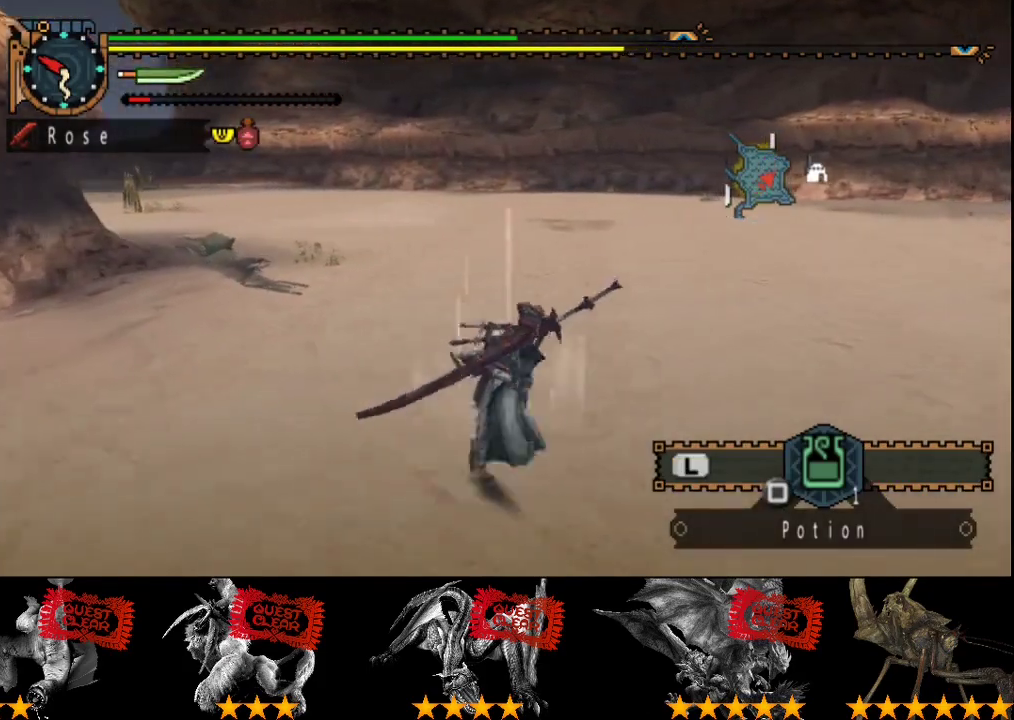
{"buttons": ["R2"], "left_stick": "up-right", "right_stick": "center", "events": []}
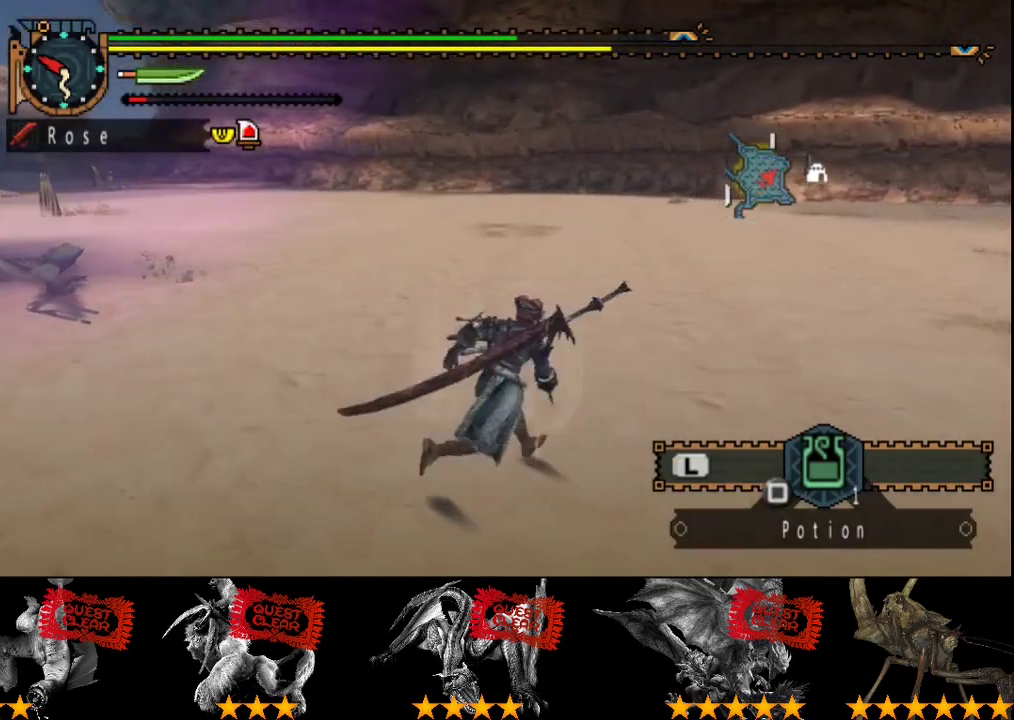
{"buttons": ["R2"], "left_stick": "up-right", "right_stick": "left", "events": [[467, "right_stick", "left"]]}
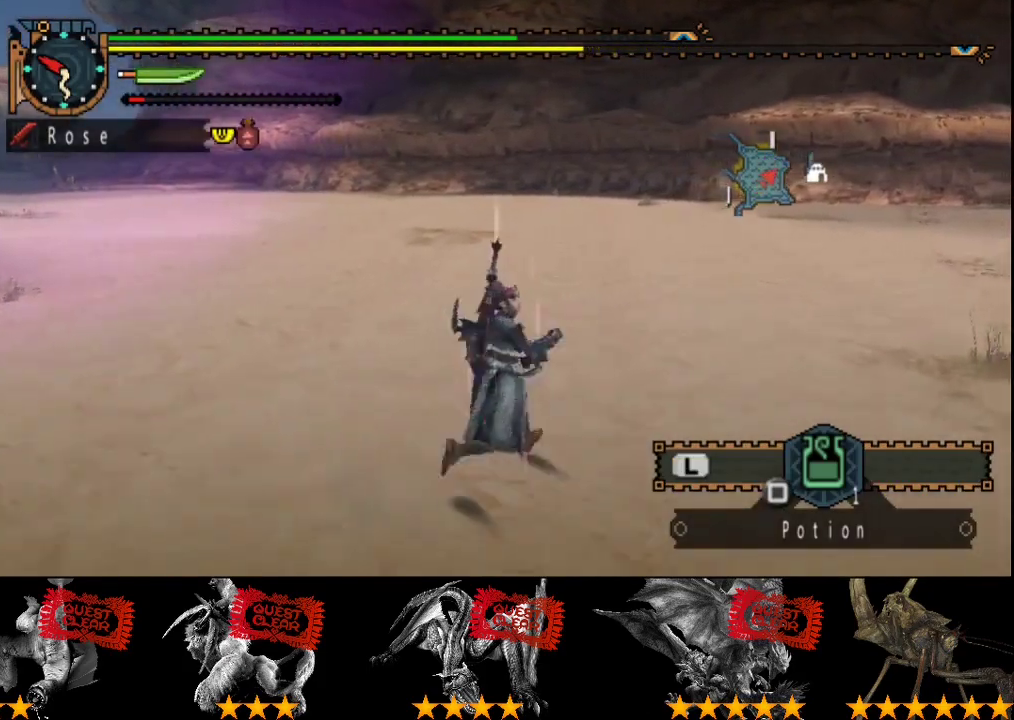
{"buttons": [], "left_stick": "up-right", "right_stick": "center", "events": [[133, "right_stick", "center"], [367, "R2", "up"]]}